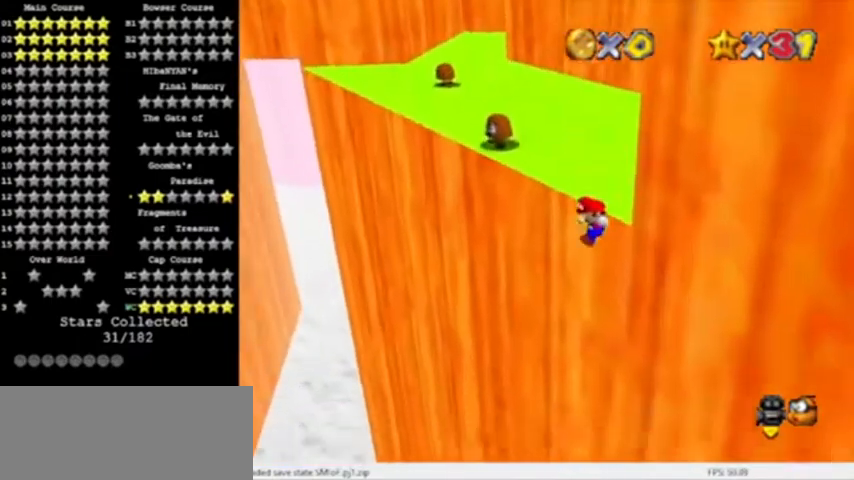
Gameplay with a controller (Nintendo layout); each line is a JSON object with the inputs held at the frame after it. "events" lists button and stick changes between this image and that frame as [ms after this image, input, new state], when the widget could be followed in between. Not read: L3 R3.
{"buttons": [], "left_stick": "up", "events": [[34, "A", "down"], [201, "left_stick", "up"], [301, "A", "up"]]}
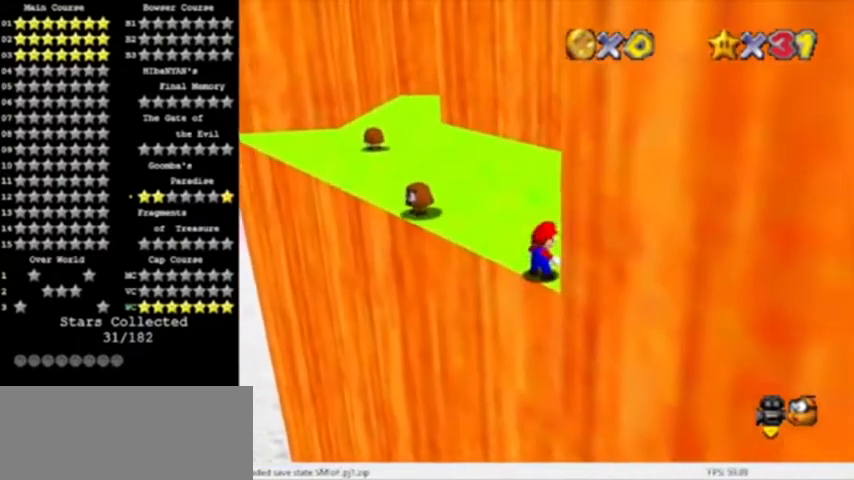
{"buttons": [], "left_stick": "up-left", "events": [[500, "left_stick", "up-left"]]}
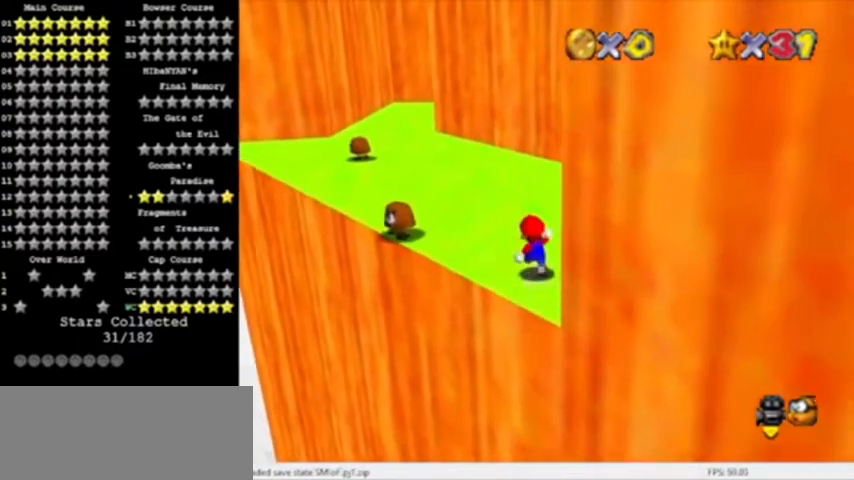
{"buttons": ["Z"], "left_stick": "up", "events": [[100, "Z", "down"], [167, "A", "down"], [234, "left_stick", "up"], [434, "A", "up"]]}
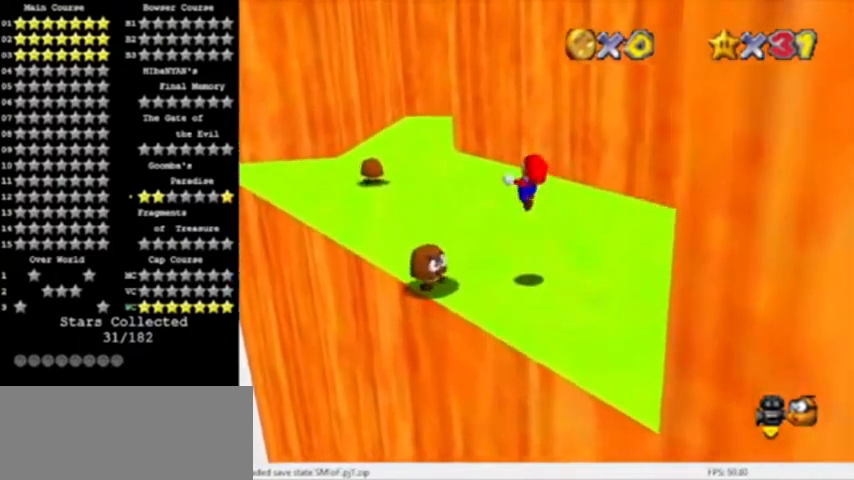
{"buttons": [], "left_stick": "up-right", "events": [[267, "Z", "up"], [334, "left_stick", "up-right"]]}
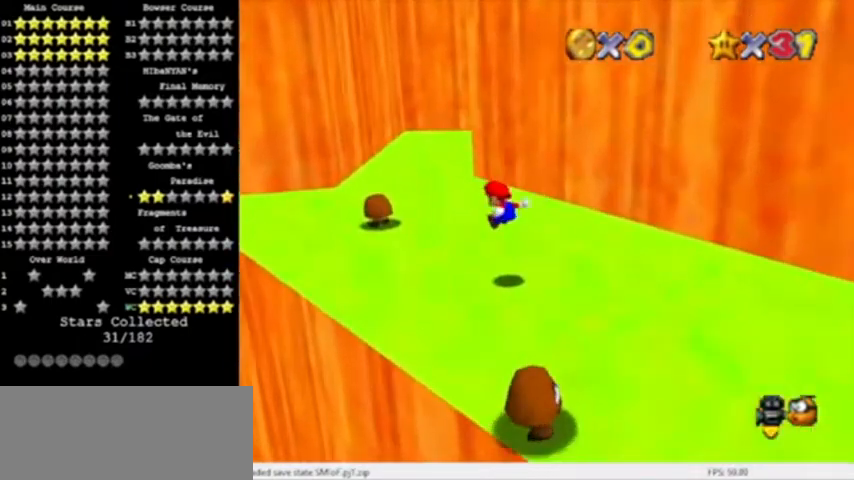
{"buttons": [], "left_stick": "up-right", "events": []}
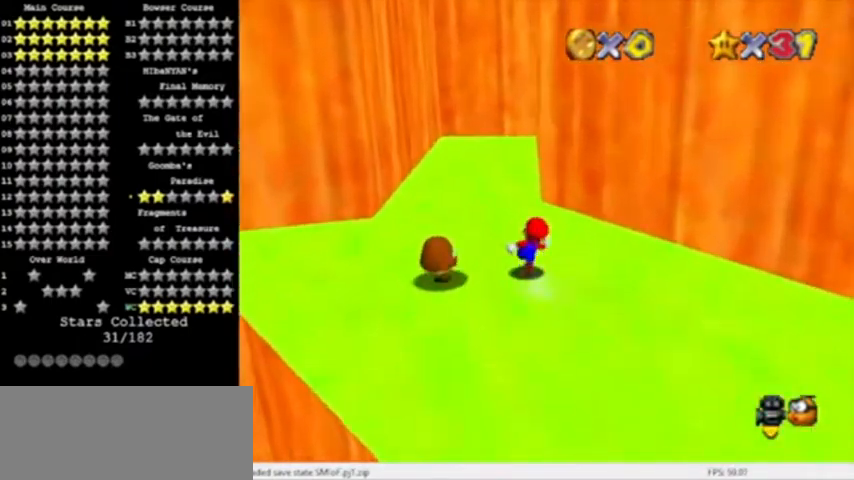
{"buttons": ["A", "Z"], "left_stick": "up-left", "events": [[67, "left_stick", "up-left"], [367, "Z", "down"], [400, "A", "down"]]}
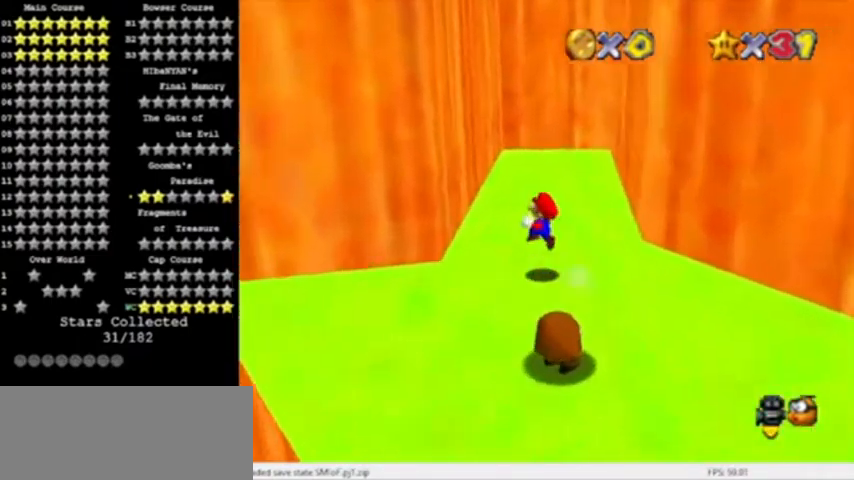
{"buttons": ["A"], "left_stick": "up-right", "events": [[34, "Z", "up"], [134, "A", "up"], [267, "left_stick", "up-right"], [301, "A", "down"]]}
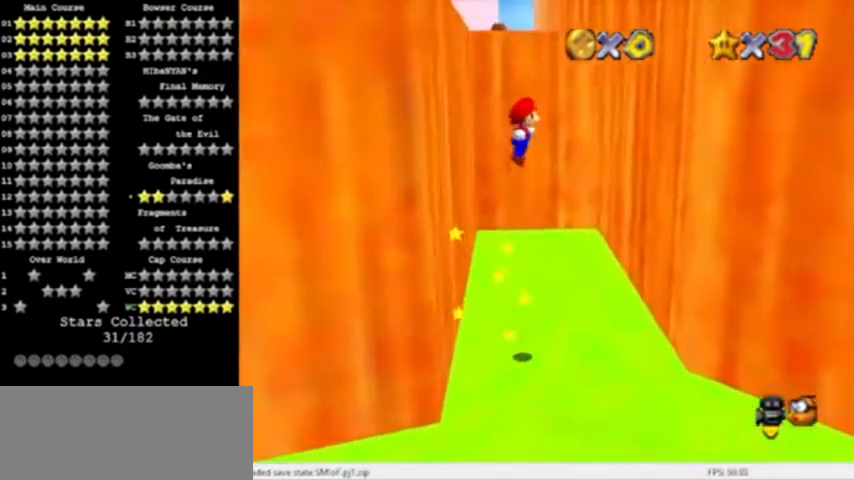
{"buttons": [], "left_stick": "up-right", "events": [[267, "A", "up"]]}
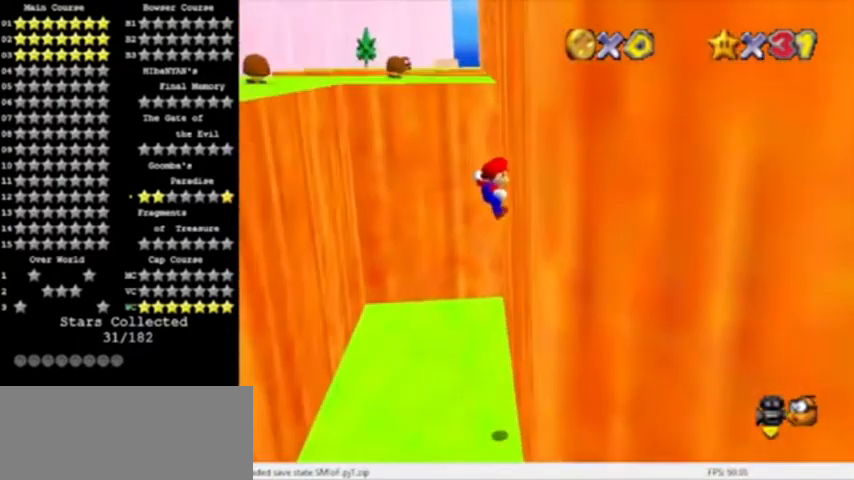
{"buttons": ["A", "B"], "left_stick": "up-left", "events": [[67, "A", "down"], [101, "left_stick", "up"], [367, "B", "down"], [434, "left_stick", "up-left"]]}
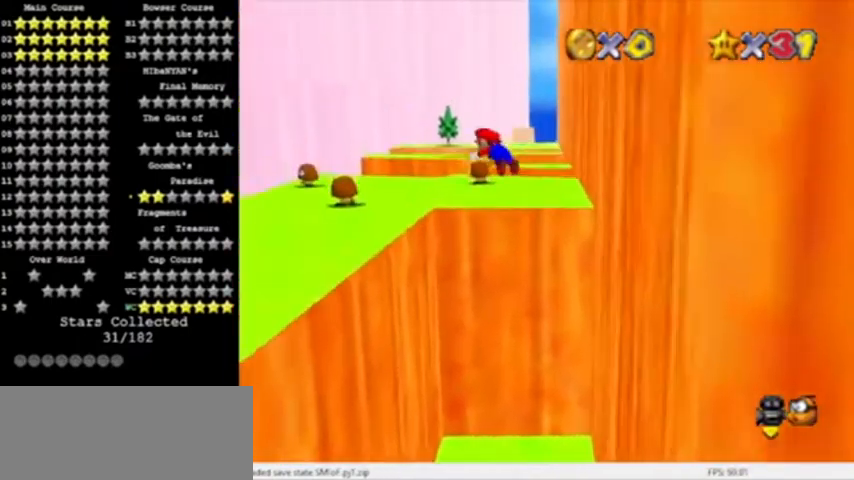
{"buttons": ["A", "B"], "left_stick": "up", "events": [[67, "A", "up"], [100, "B", "up"], [133, "left_stick", "up"], [434, "B", "down"], [467, "A", "down"]]}
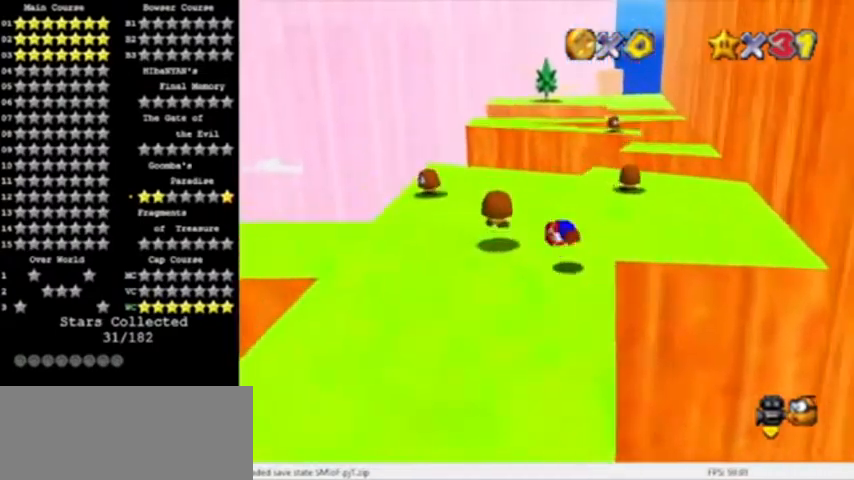
{"buttons": [], "left_stick": "up", "events": [[134, "B", "up"], [201, "A", "up"]]}
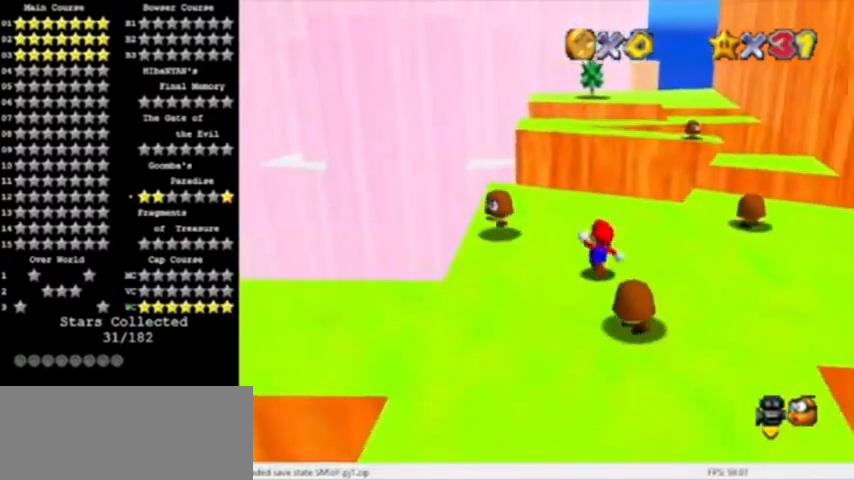
{"buttons": [], "left_stick": "up-right", "events": [[67, "left_stick", "up-right"]]}
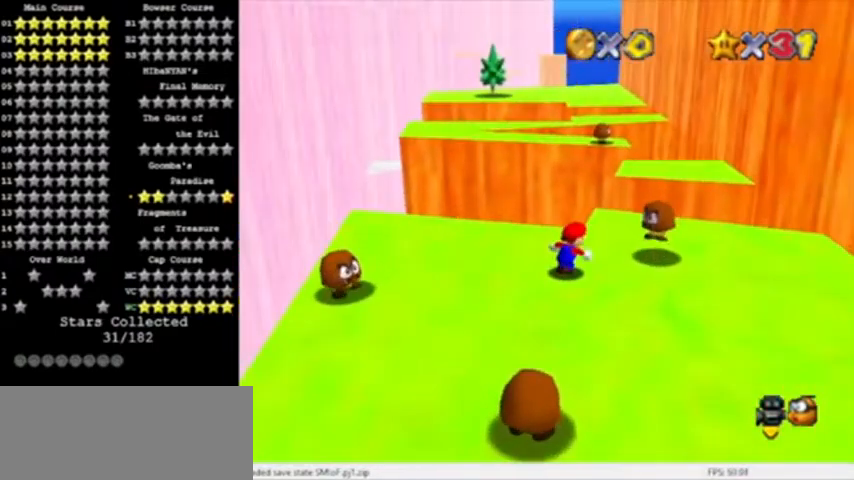
{"buttons": ["A", "Z"], "left_stick": "up", "events": [[167, "left_stick", "up"], [434, "Z", "down"], [468, "A", "down"]]}
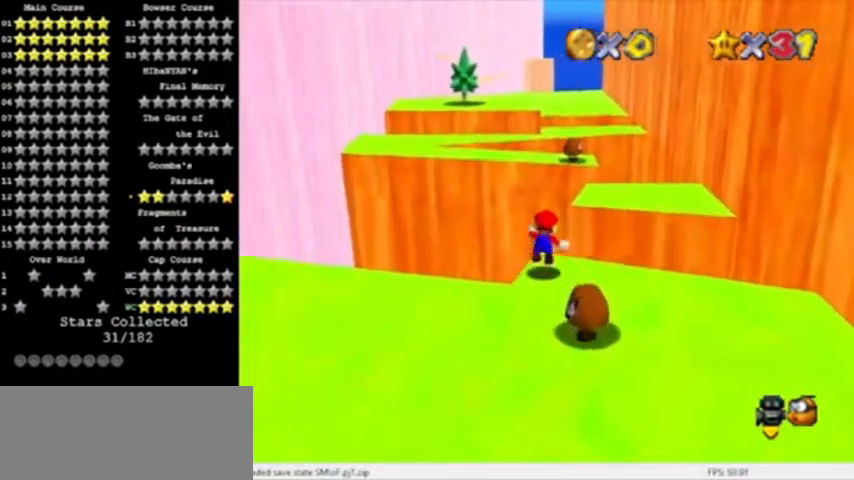
{"buttons": ["A"], "left_stick": "up-right", "events": [[33, "left_stick", "up-right"], [233, "Z", "up"]]}
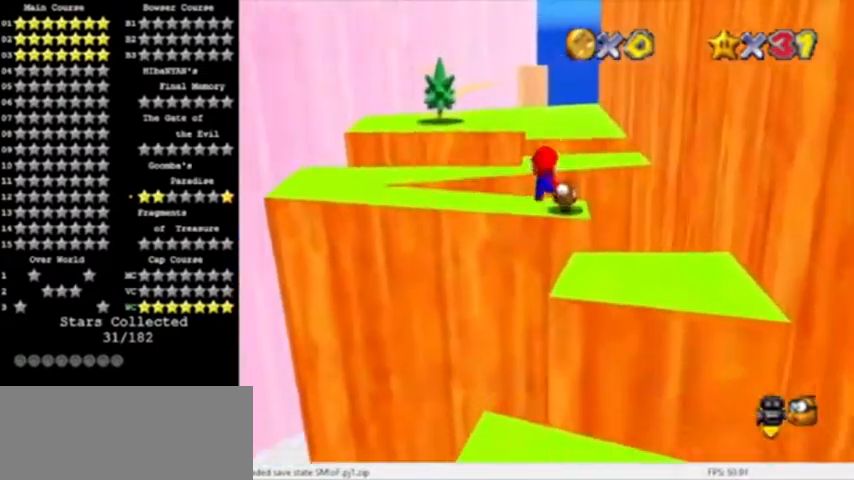
{"buttons": ["A"], "left_stick": "up", "events": [[334, "left_stick", "up"]]}
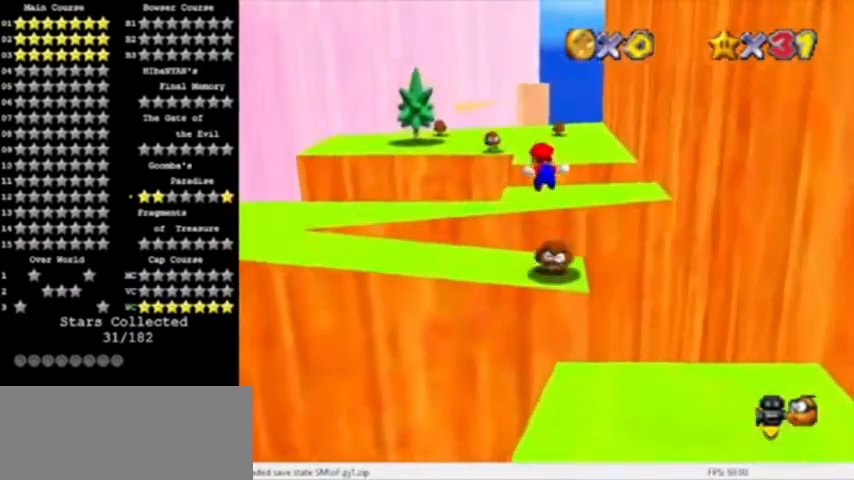
{"buttons": ["A"], "left_stick": "up", "events": []}
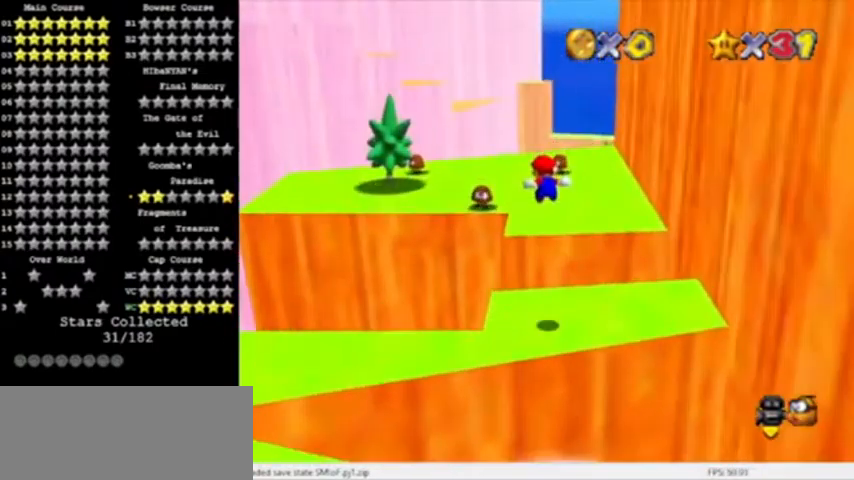
{"buttons": [], "left_stick": "up", "events": [[134, "A", "up"]]}
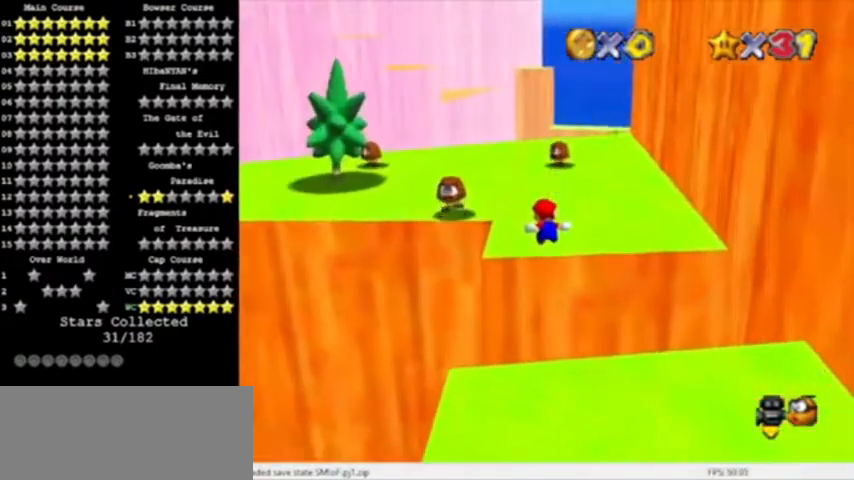
{"buttons": ["B"], "left_stick": "up", "events": [[233, "left_stick", "up-right"], [300, "A", "down"], [334, "left_stick", "up"], [367, "A", "up"], [467, "B", "down"]]}
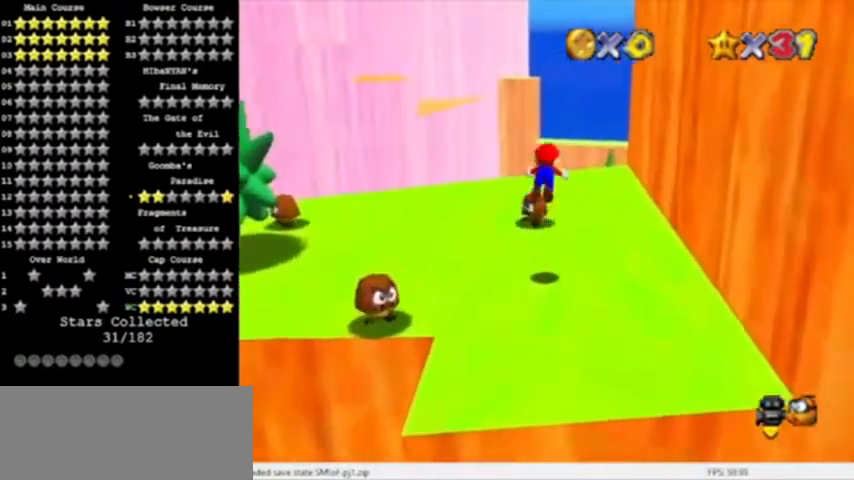
{"buttons": ["A", "B"], "left_stick": "up", "events": [[67, "C_LEFT", "down"], [100, "B", "up"], [234, "C_LEFT", "up"], [367, "B", "down"], [401, "A", "down"]]}
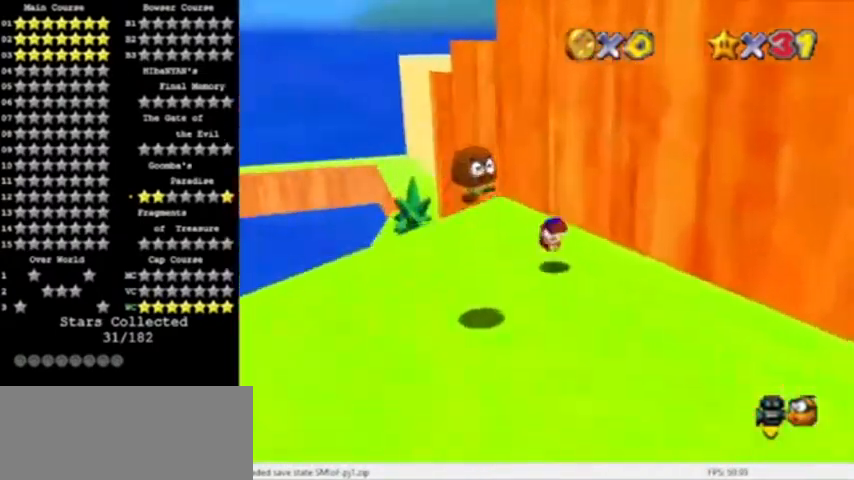
{"buttons": ["A"], "left_stick": "up-left", "events": [[33, "B", "up"], [100, "A", "up"], [434, "A", "down"], [434, "left_stick", "up-left"]]}
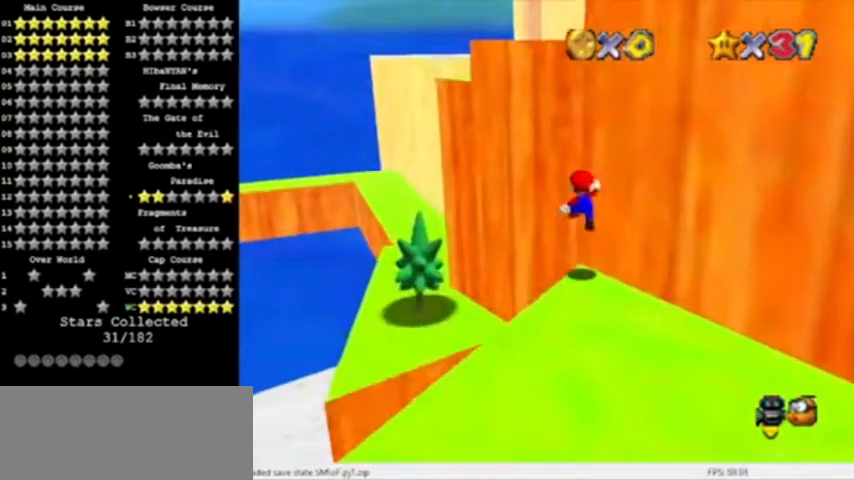
{"buttons": ["A"], "left_stick": "up-left", "events": []}
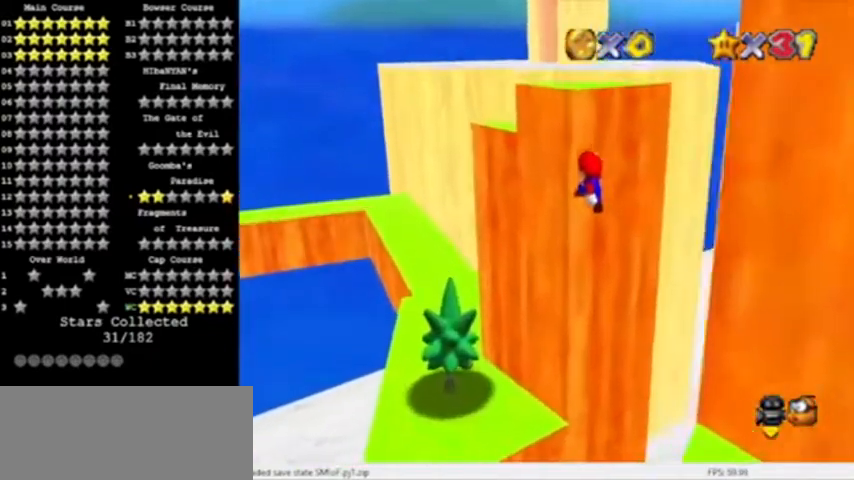
{"buttons": ["B"], "left_stick": "up-left", "events": [[400, "B", "down"], [467, "A", "up"]]}
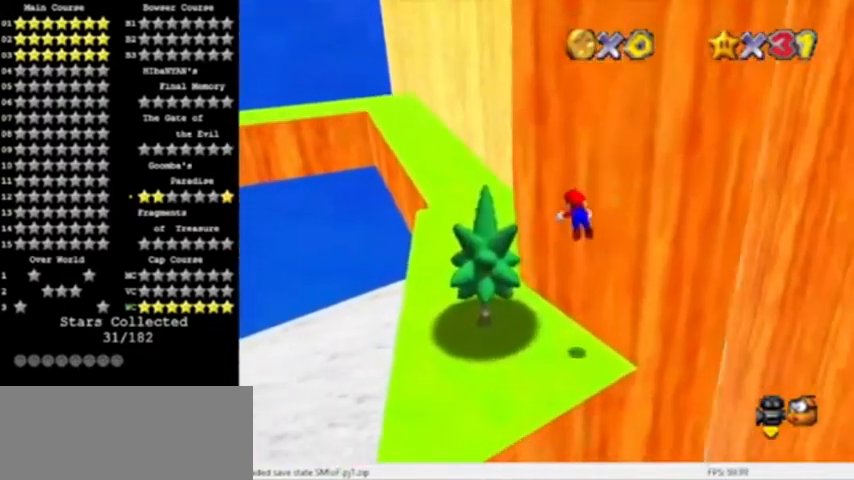
{"buttons": [], "left_stick": "up-left", "events": [[67, "B", "up"], [267, "B", "down"], [301, "A", "down"], [367, "C_LEFT", "down"], [468, "A", "up"], [468, "B", "up"], [501, "C_LEFT", "up"]]}
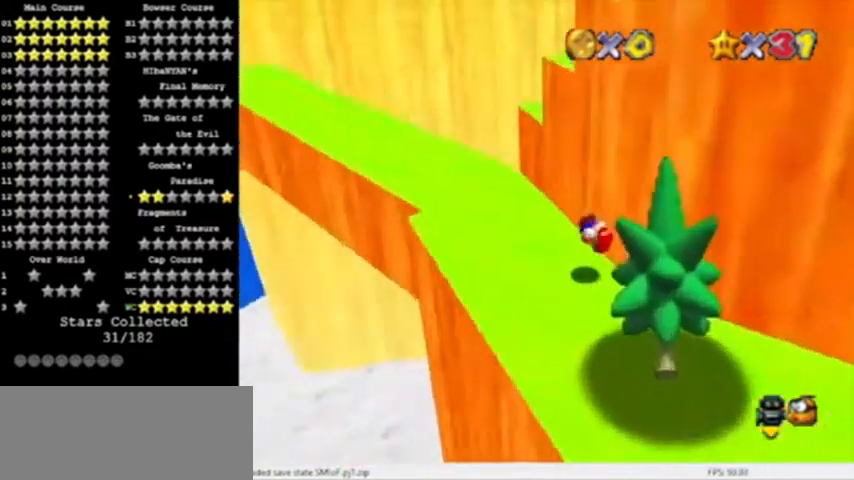
{"buttons": ["A"], "left_stick": "up-right", "events": [[67, "C_LEFT", "down"], [167, "left_stick", "left"], [233, "C_LEFT", "up"], [400, "left_stick", "up-right"], [467, "A", "down"]]}
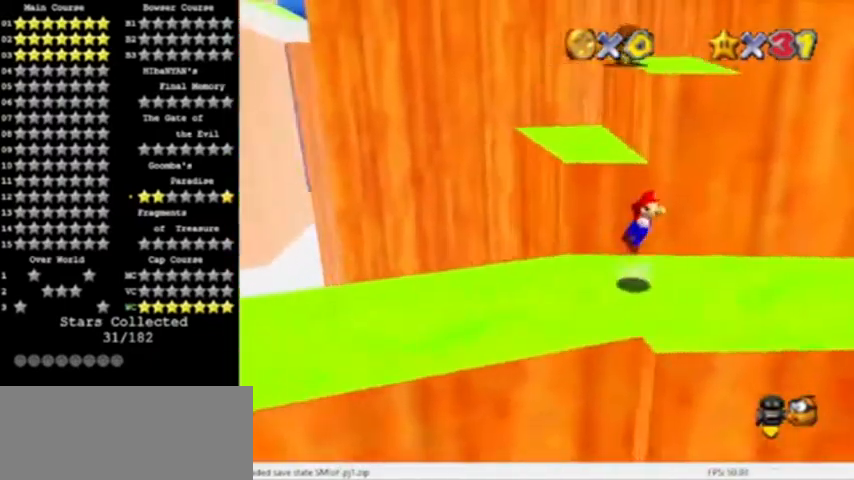
{"buttons": ["A"], "left_stick": "up-left", "events": [[101, "left_stick", "up"], [301, "left_stick", "up-left"]]}
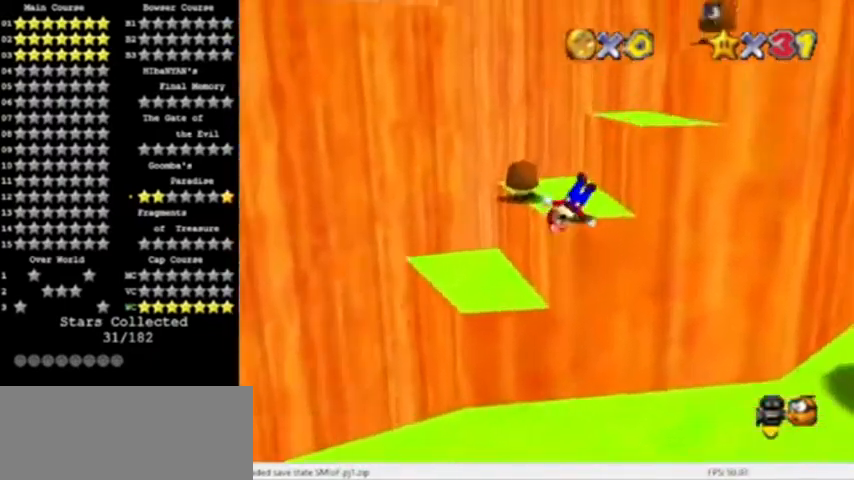
{"buttons": ["A"], "left_stick": "center", "events": [[67, "A", "up"], [200, "A", "down"], [267, "left_stick", "right"], [467, "left_stick", "center"]]}
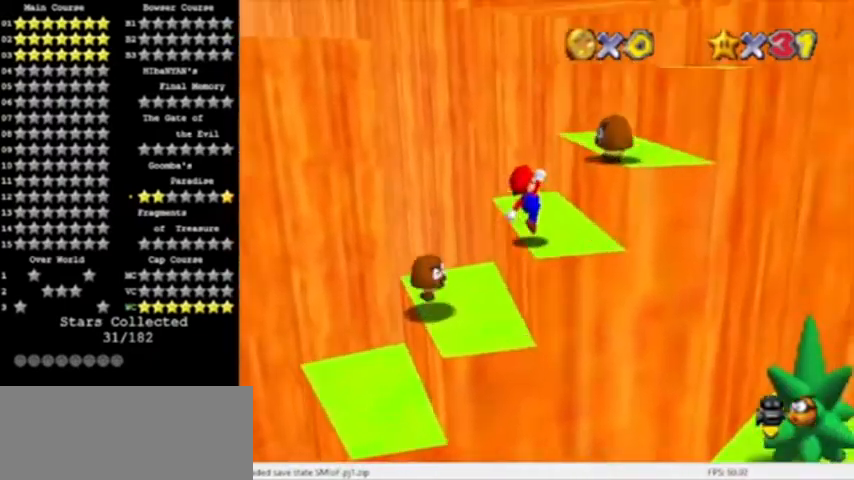
{"buttons": [], "left_stick": "up-left", "events": [[101, "B", "down"], [134, "left_stick", "left"], [267, "left_stick", "up-left"], [301, "B", "up"], [334, "A", "up"]]}
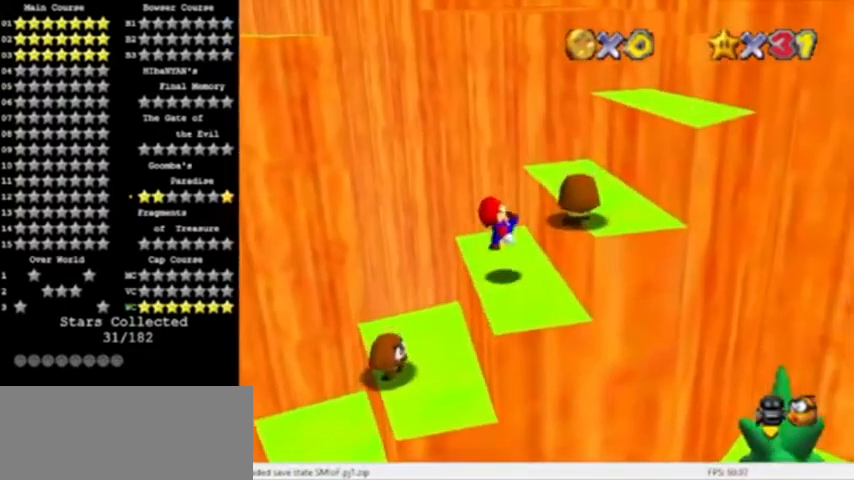
{"buttons": [], "left_stick": "down-right", "events": [[100, "left_stick", "right"], [133, "A", "down"], [400, "A", "up"], [400, "left_stick", "down-right"]]}
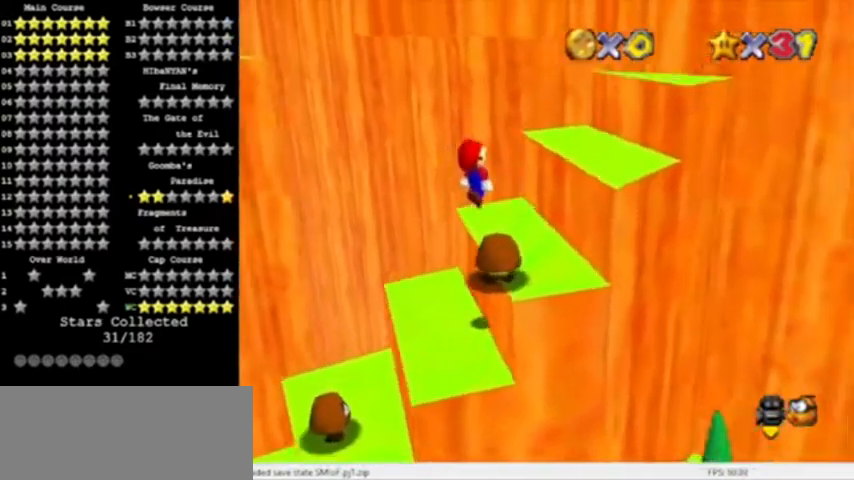
{"buttons": ["B"], "left_stick": "right", "events": [[334, "left_stick", "right"], [468, "B", "down"]]}
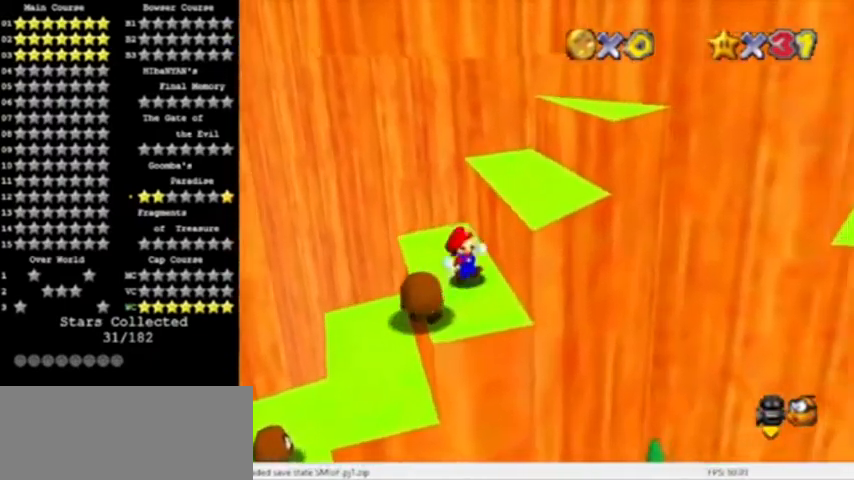
{"buttons": [], "left_stick": "up", "events": [[33, "left_stick", "center"], [133, "B", "up"], [500, "left_stick", "up"]]}